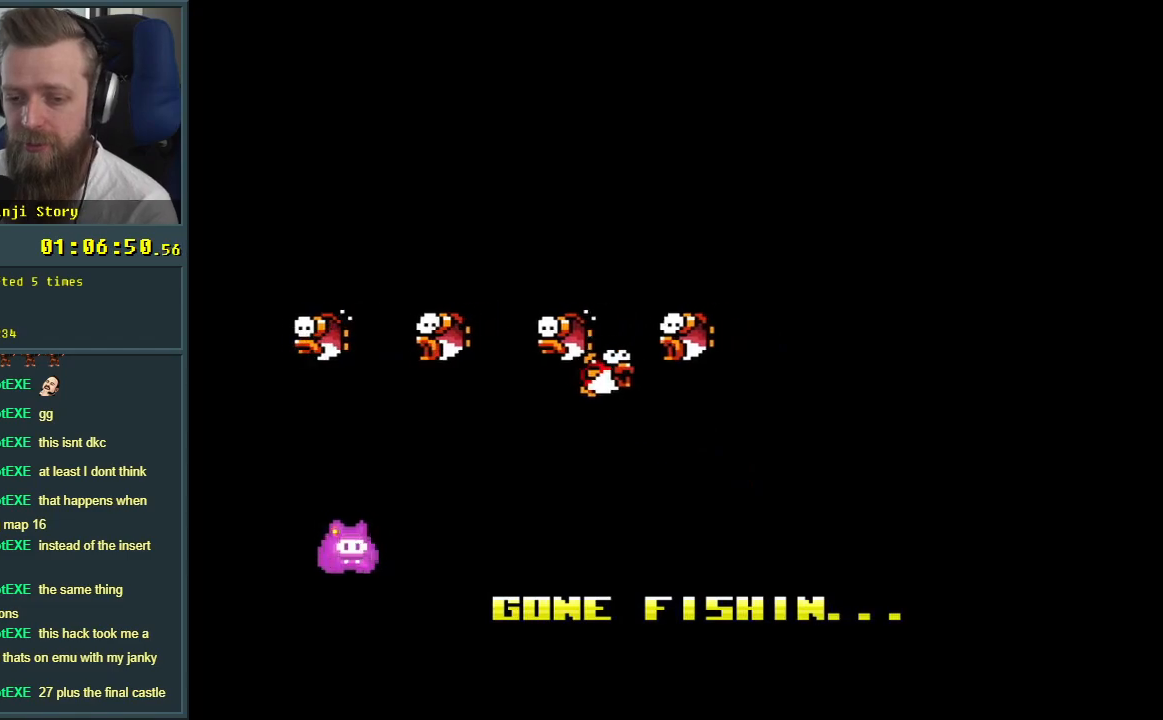
Gameplay with a controller (Nintendo layout); each line is a JSON object with the inputs held at the frame after it. "events" lists button and stick changes between this image and that frame as [ms after this image, input, new state], when the widget could be followed in between. Not read: L3 R3.
{"buttons": ["DPAD_RIGHT"], "events": [[50, "A", "down"], [83, "A", "up"], [150, "A", "down"], [200, "A", "up"], [283, "A", "down"], [333, "A", "up"], [367, "A", "down"], [467, "A", "up"]]}
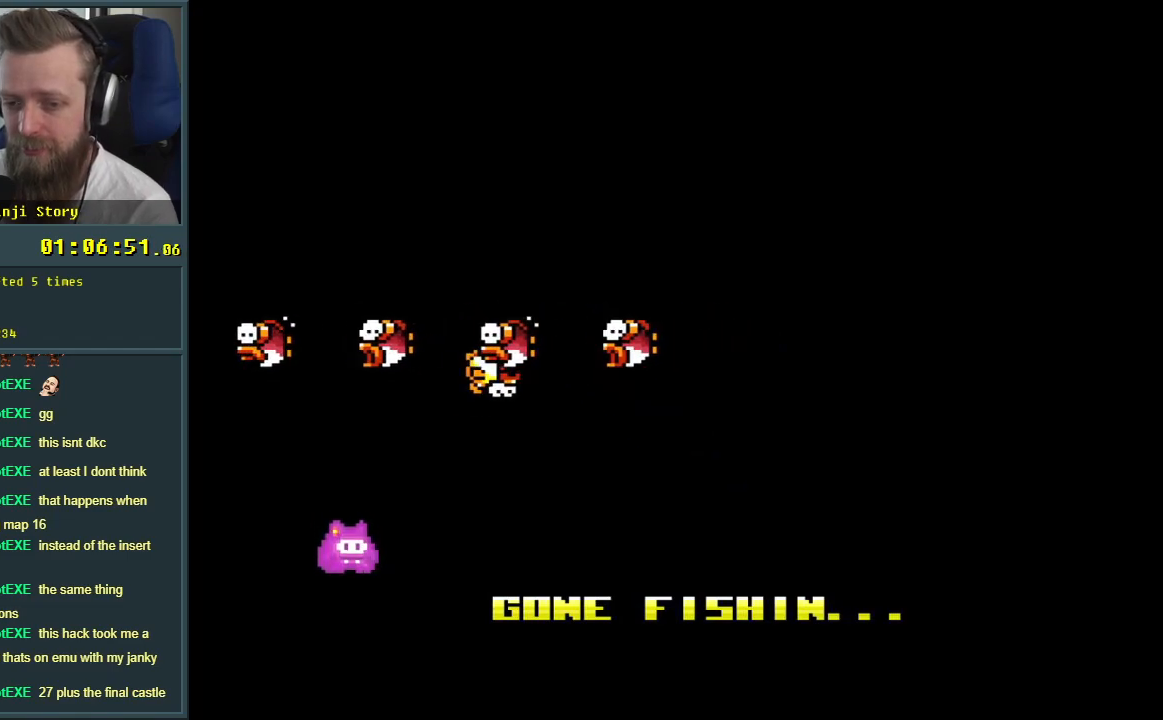
{"buttons": ["DPAD_RIGHT"], "events": [[17, "A", "down"], [67, "A", "up"], [167, "A", "down"], [217, "A", "up"], [283, "A", "down"], [333, "A", "up"], [400, "A", "down"], [467, "A", "up"]]}
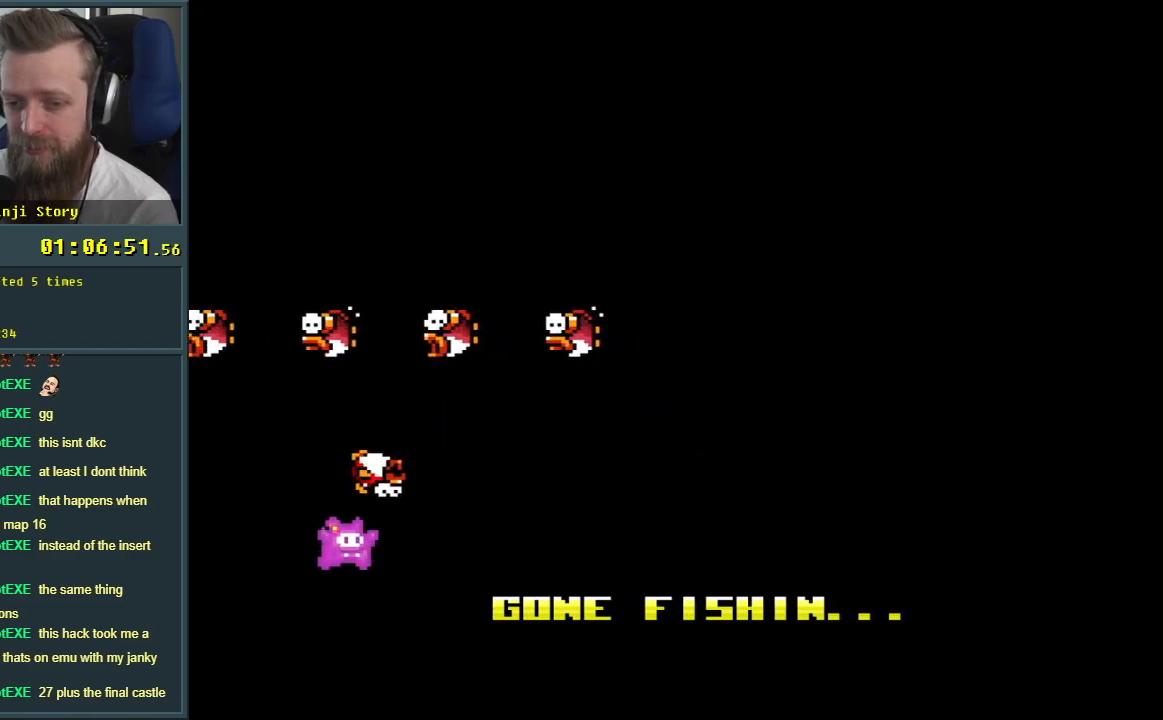
{"buttons": ["A", "DPAD_RIGHT"], "events": [[33, "A", "down"], [83, "A", "up"], [167, "A", "down"], [233, "A", "up"], [283, "A", "down"], [350, "A", "up"], [400, "A", "down"]]}
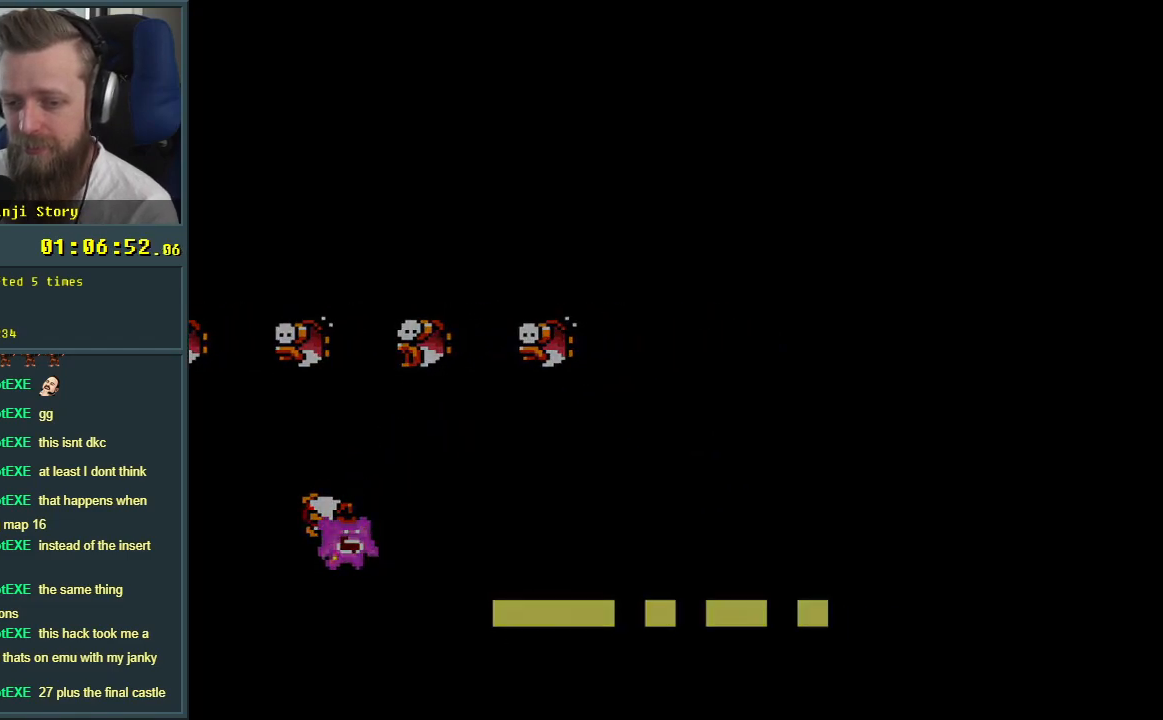
{"buttons": [], "events": [[33, "A", "up"], [67, "DPAD_RIGHT", "up"]]}
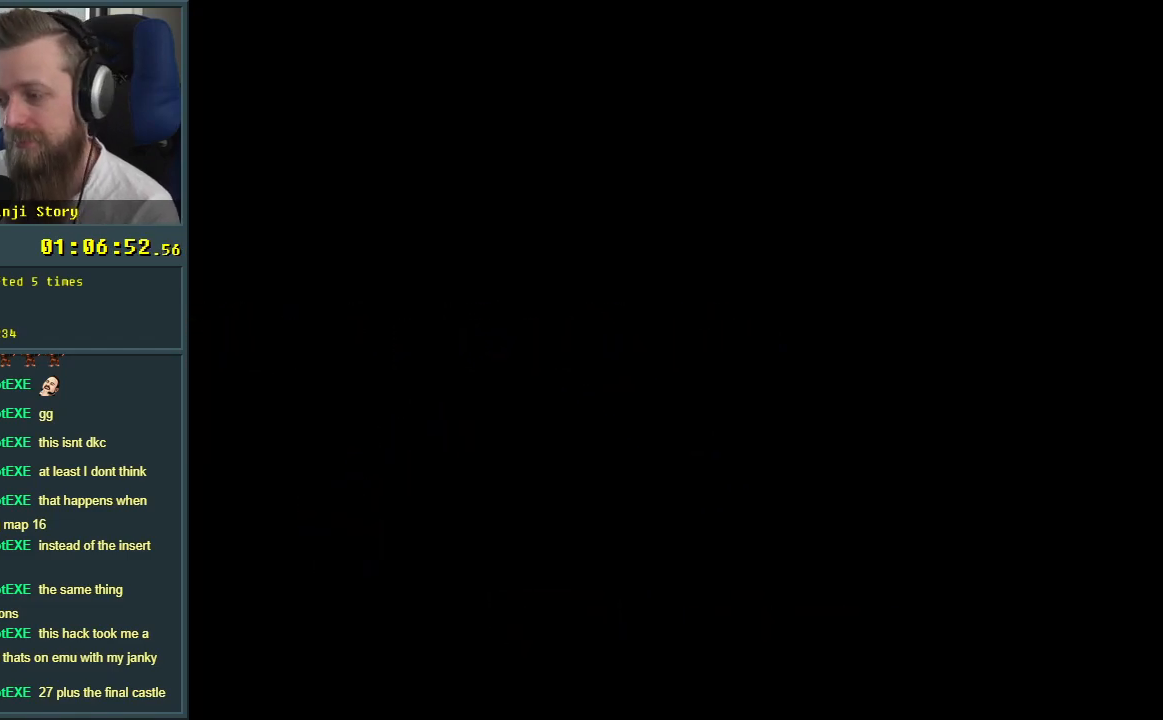
{"buttons": [], "events": []}
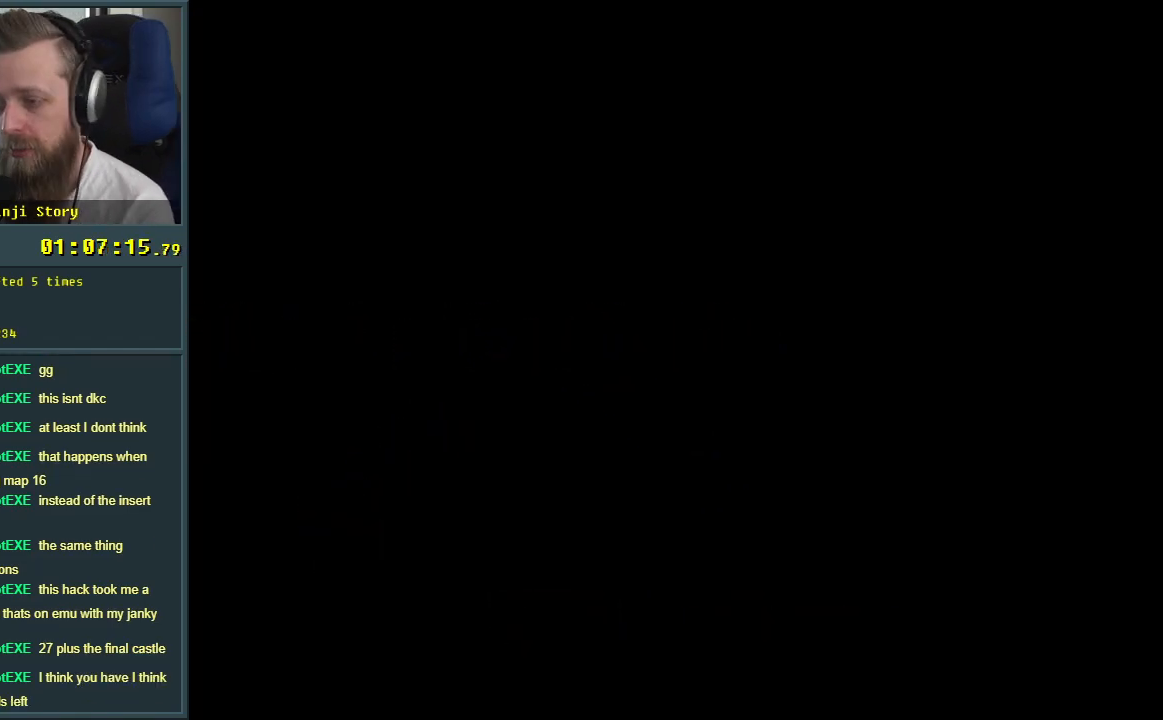
{"buttons": ["X", "DPAD_RIGHT"], "events": [[383, "X", "down"], [483, "DPAD_RIGHT", "down"]]}
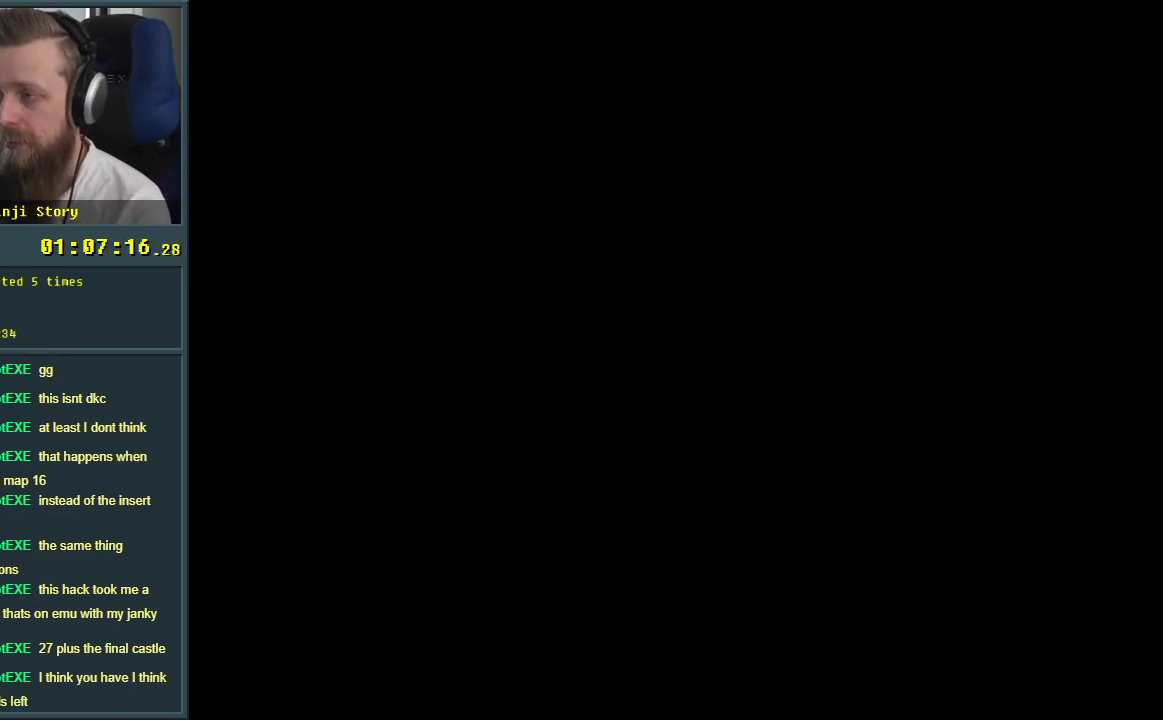
{"buttons": ["X", "DPAD_RIGHT"], "events": []}
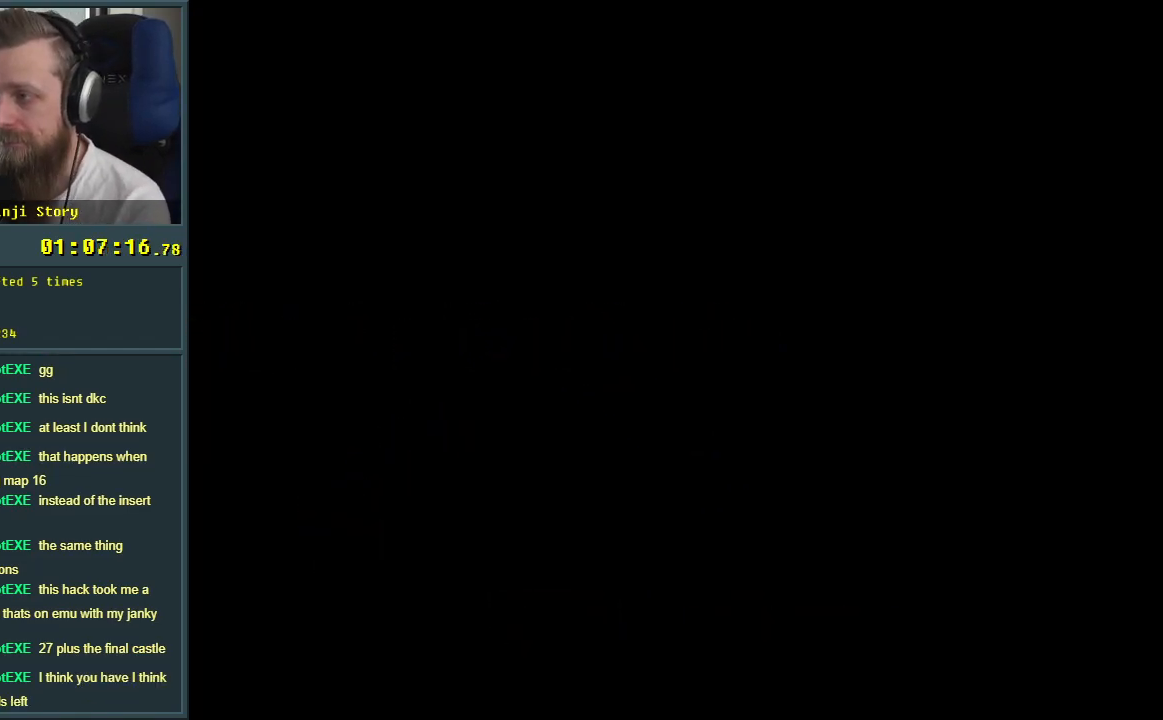
{"buttons": ["X", "DPAD_RIGHT"], "events": []}
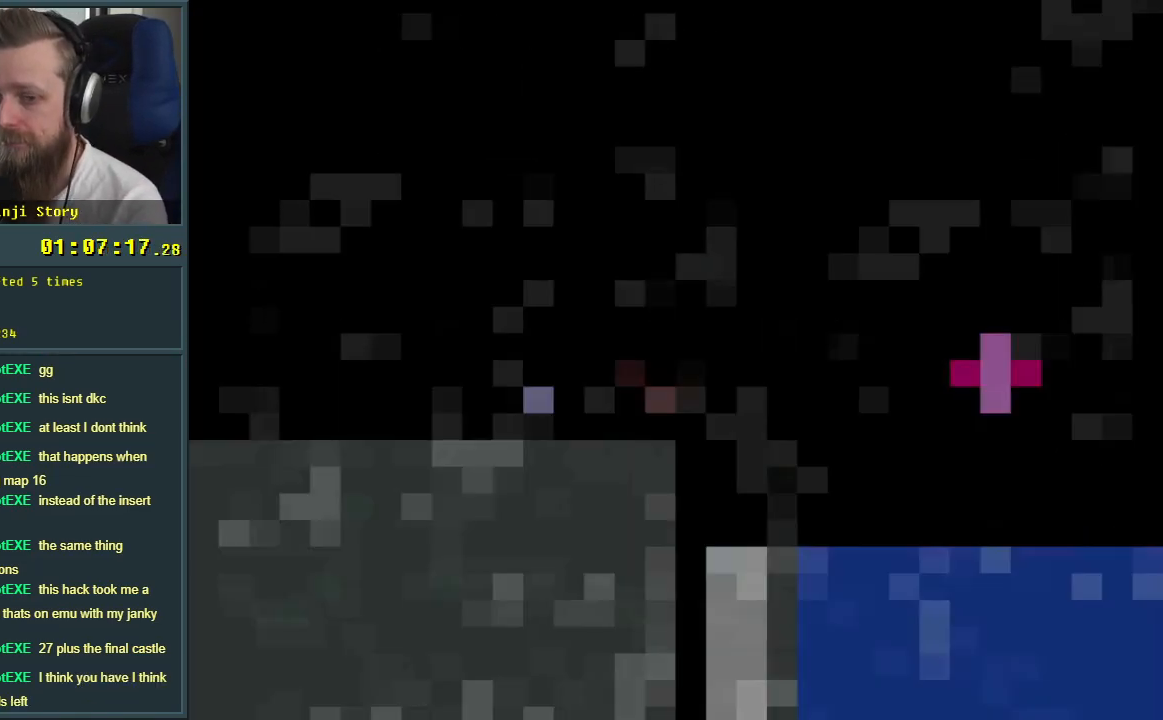
{"buttons": ["X", "DPAD_RIGHT"], "events": []}
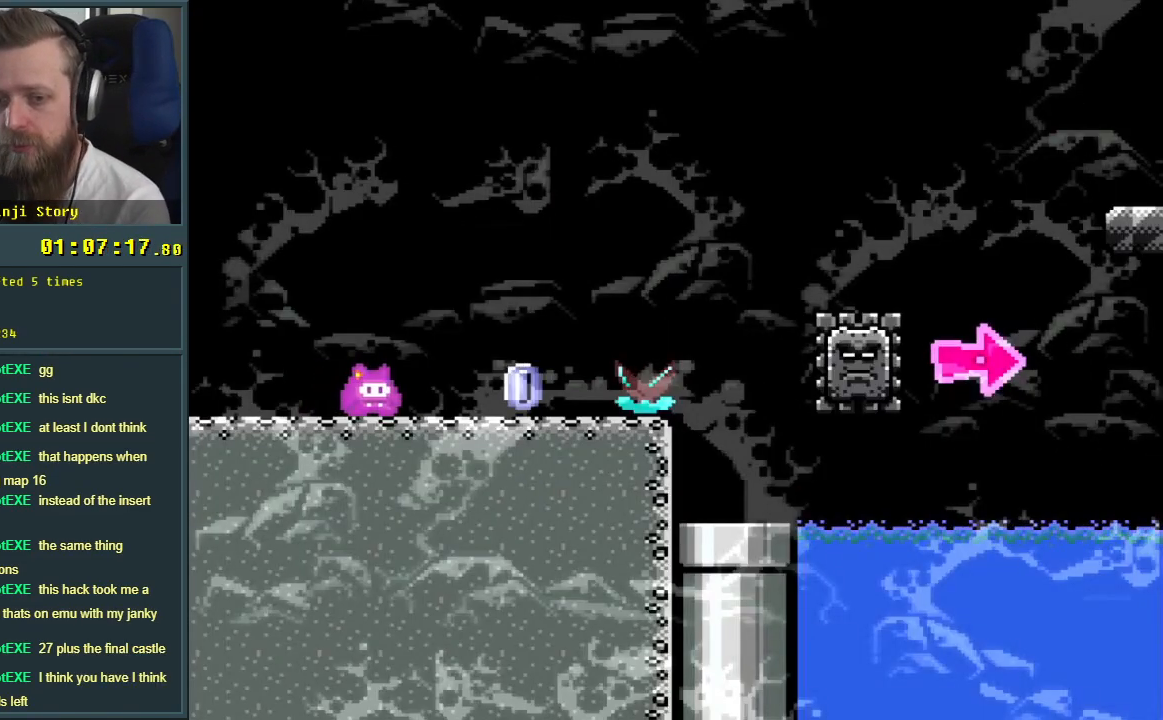
{"buttons": ["A", "X", "DPAD_RIGHT"], "events": [[317, "A", "down"]]}
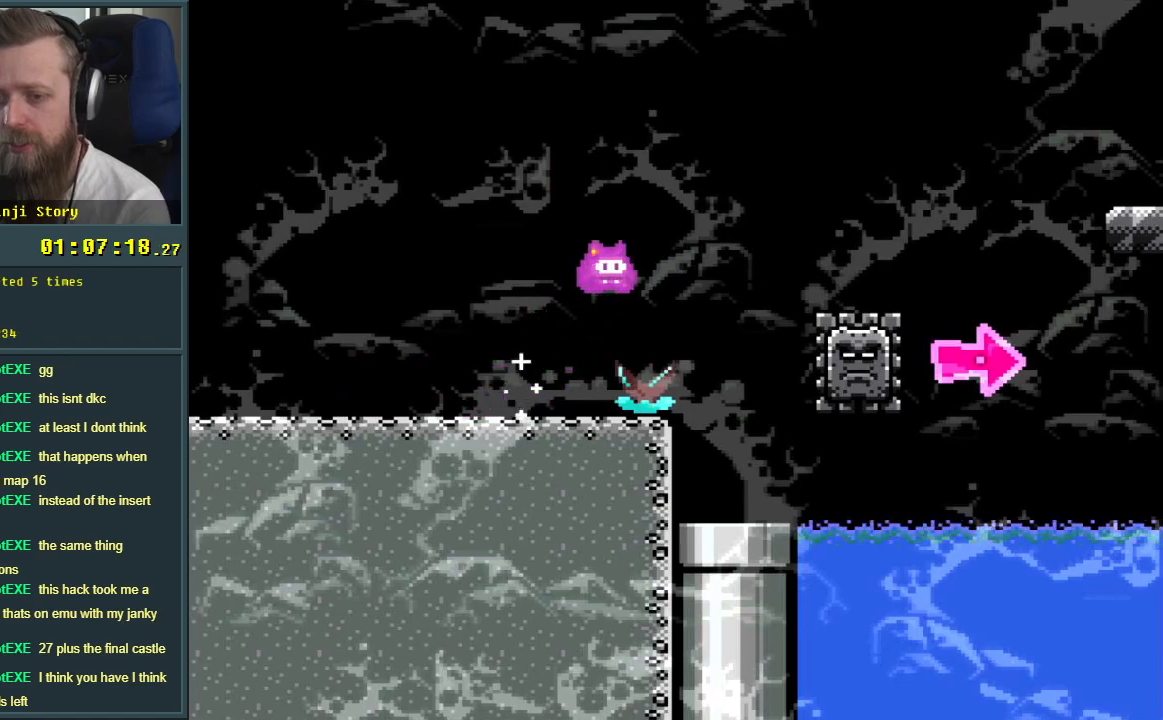
{"buttons": ["A", "X", "DPAD_RIGHT"], "events": [[33, "A", "up"], [183, "A", "down"]]}
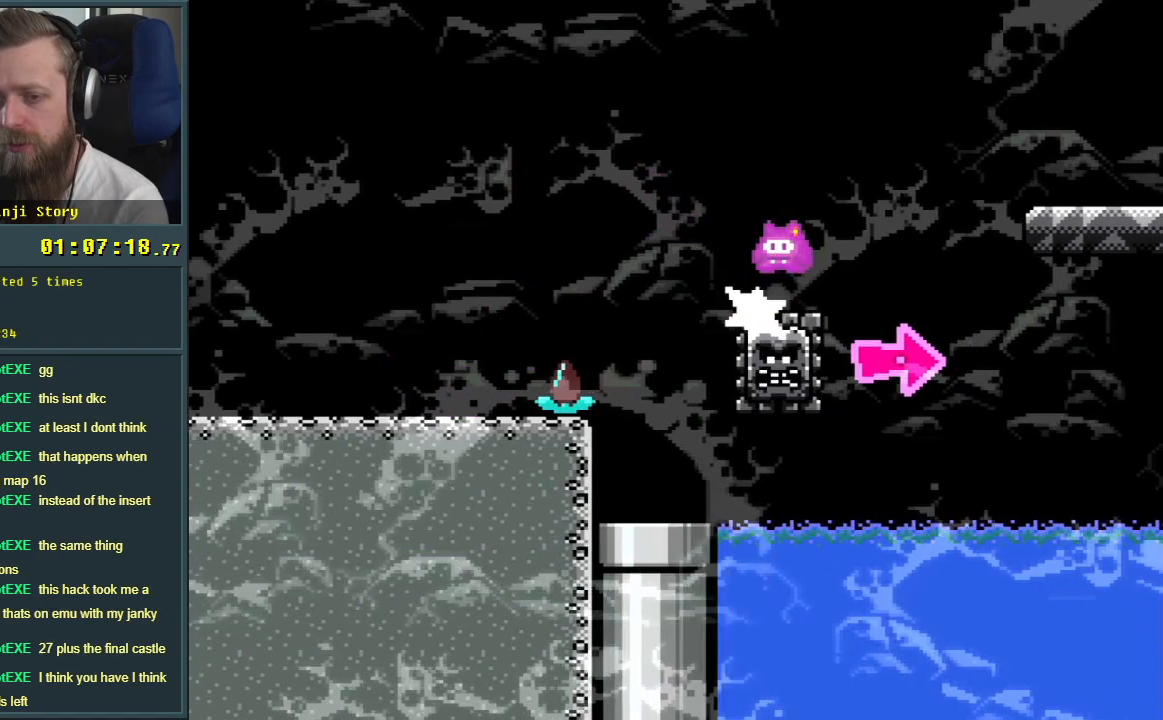
{"buttons": ["X", "DPAD_RIGHT"], "events": [[150, "A", "up"]]}
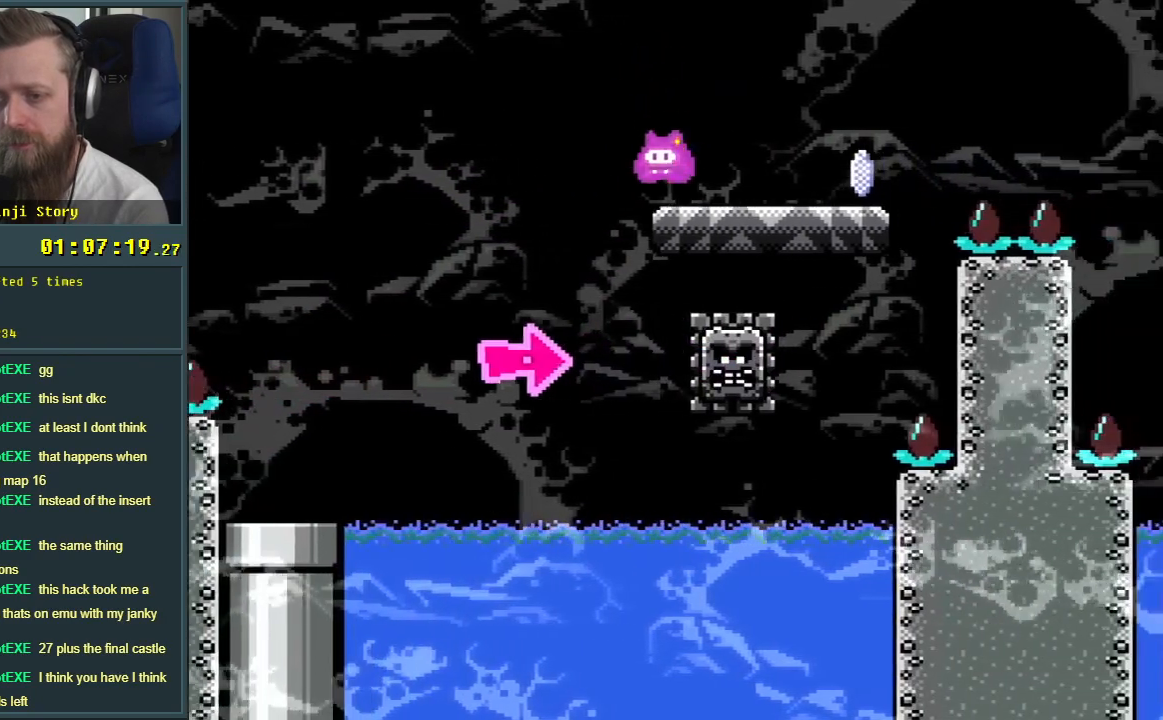
{"buttons": ["X", "DPAD_RIGHT"], "events": [[267, "A", "down"], [367, "A", "up"]]}
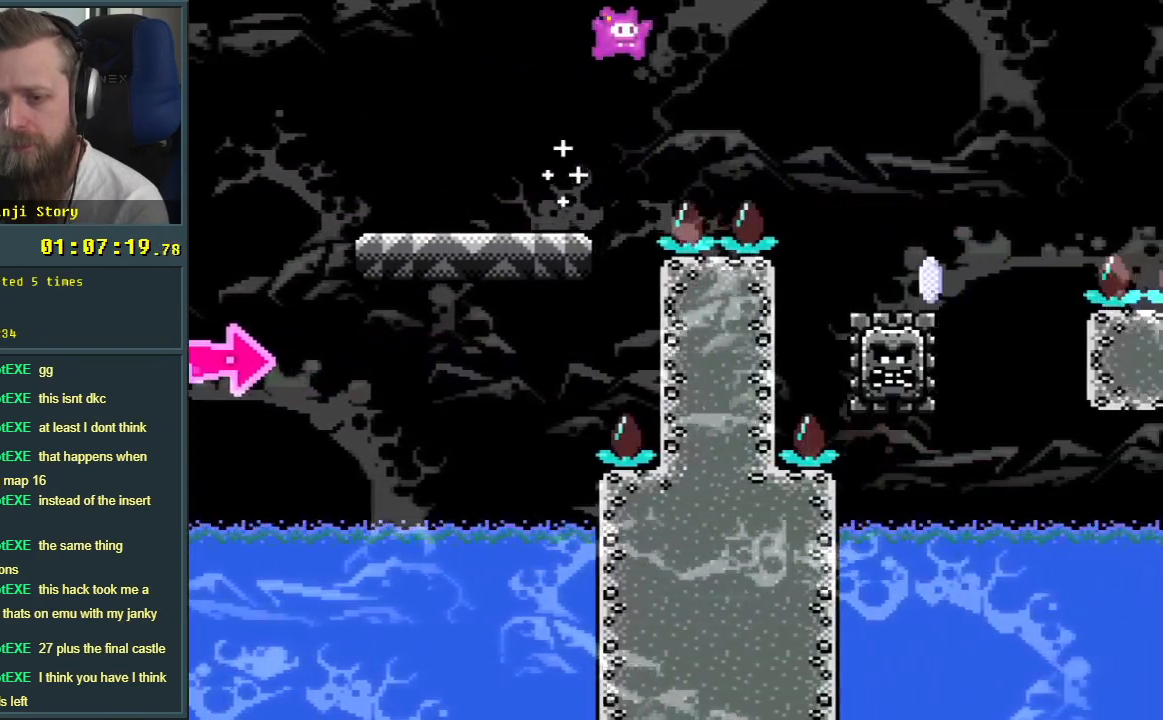
{"buttons": ["A", "X", "DPAD_RIGHT"], "events": [[83, "A", "down"]]}
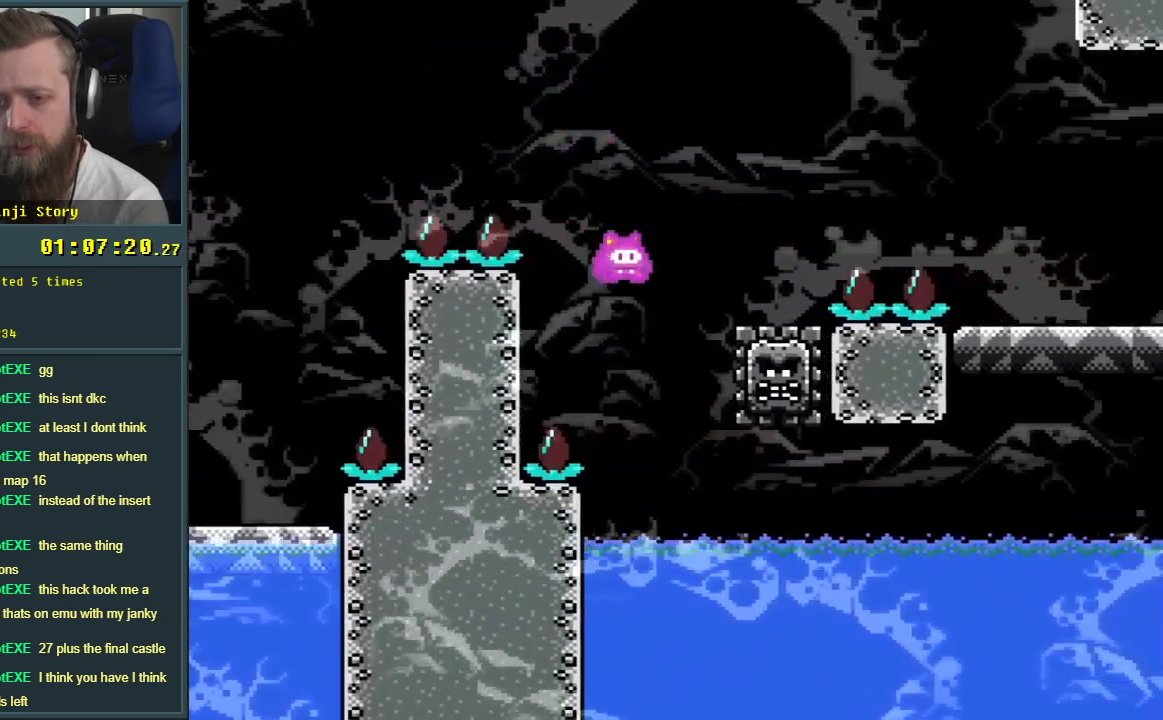
{"buttons": ["X", "DPAD_RIGHT"], "events": [[483, "A", "up"]]}
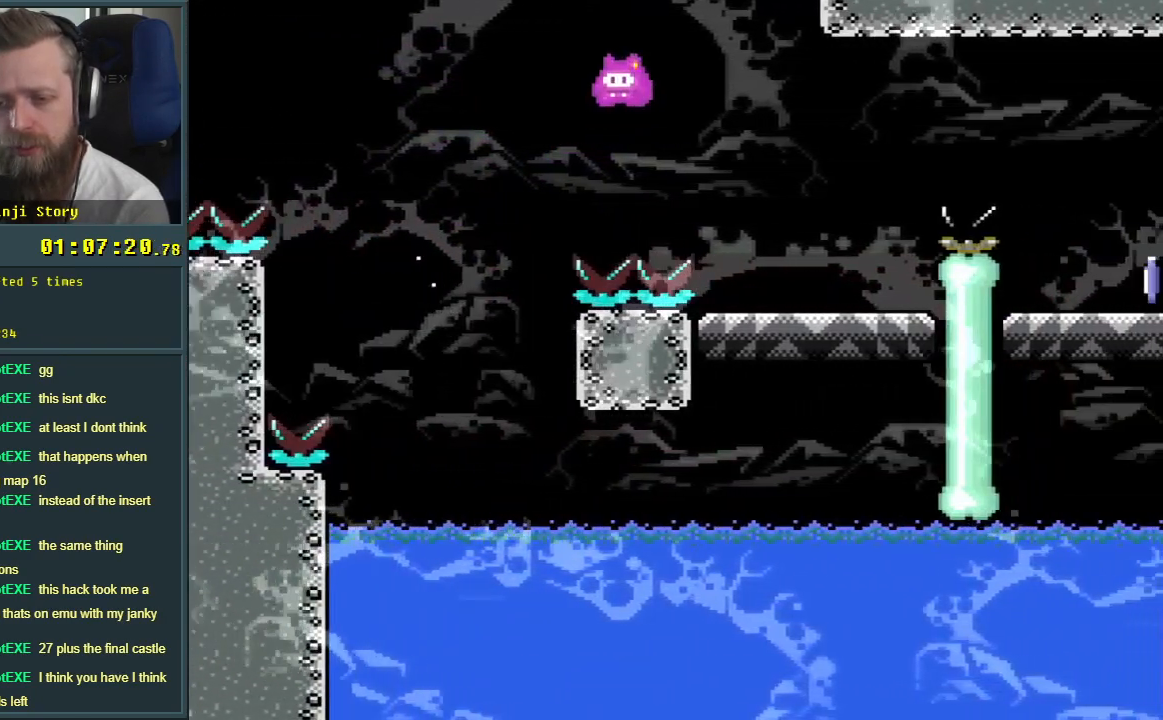
{"buttons": ["A", "X", "DPAD_RIGHT"], "events": [[400, "A", "down"]]}
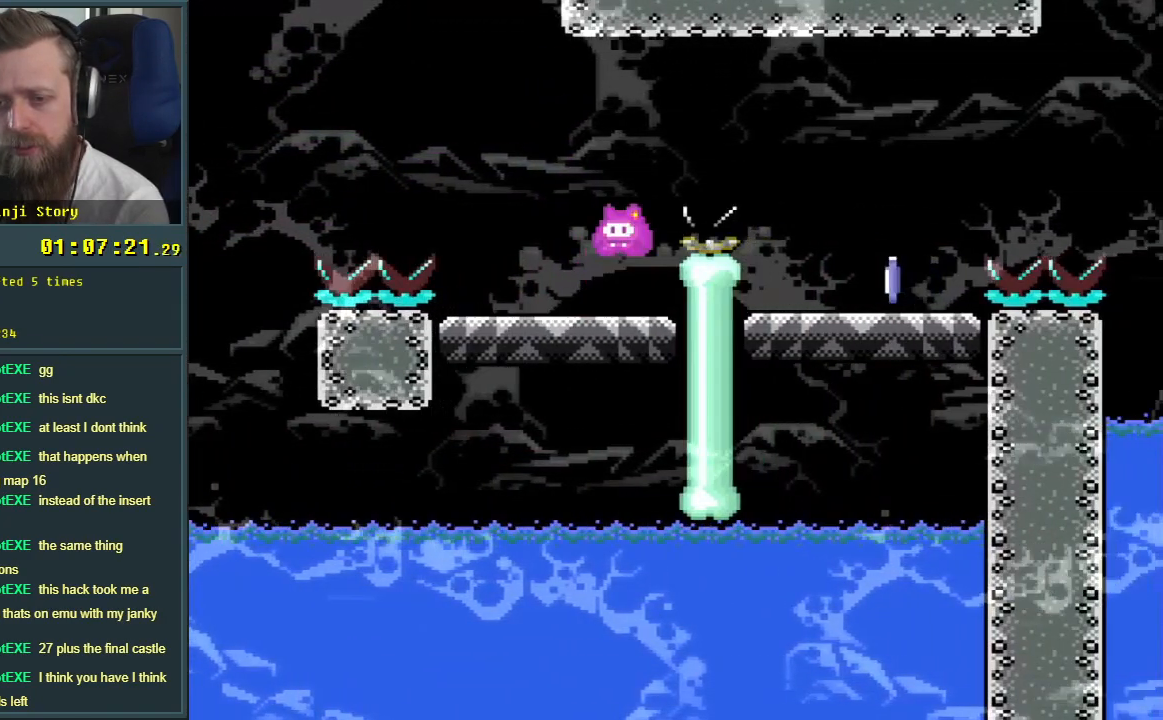
{"buttons": ["X"], "events": [[83, "A", "up"], [200, "DPAD_RIGHT", "up"]]}
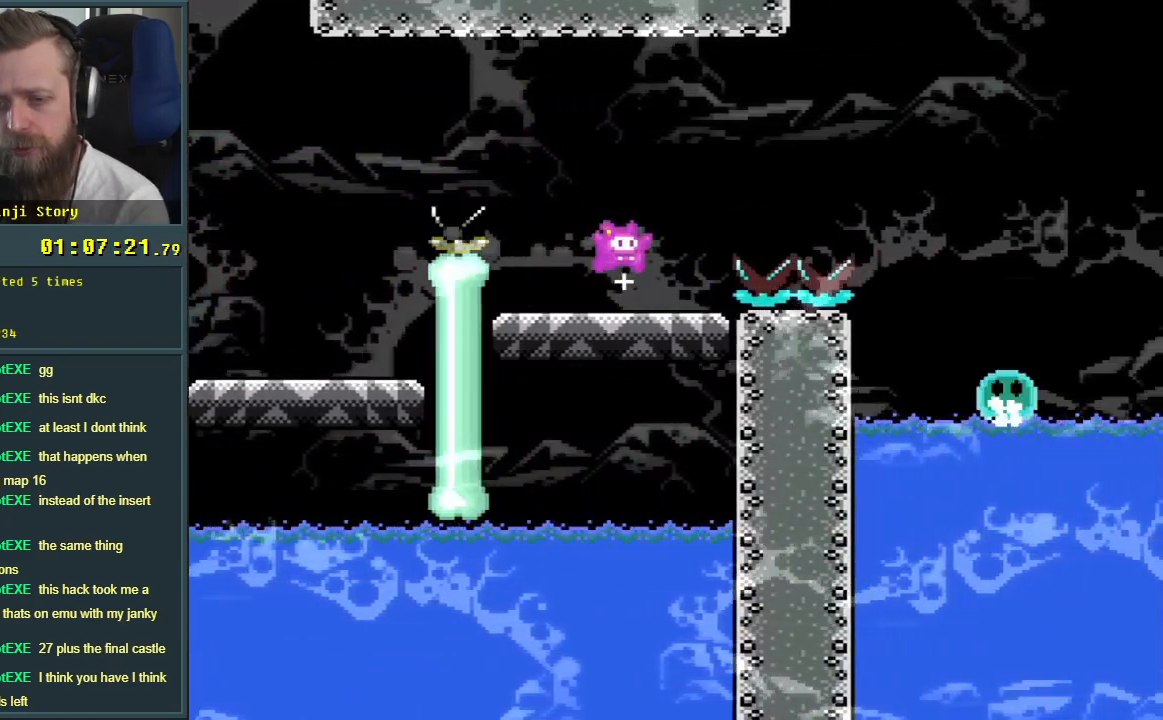
{"buttons": ["X", "DPAD_RIGHT"], "events": [[33, "DPAD_RIGHT", "down"], [67, "A", "down"], [267, "A", "up"]]}
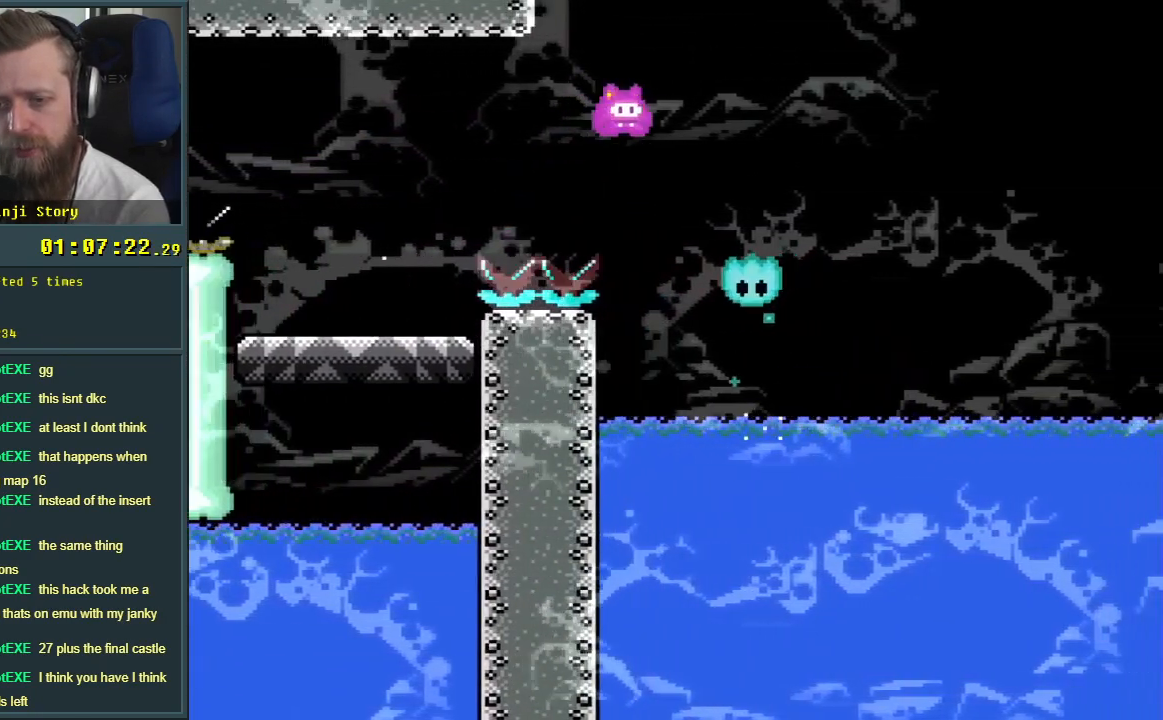
{"buttons": ["X", "DPAD_RIGHT"], "events": [[100, "DPAD_RIGHT", "up"], [117, "A", "down"], [150, "DPAD_RIGHT", "down"], [433, "A", "up"]]}
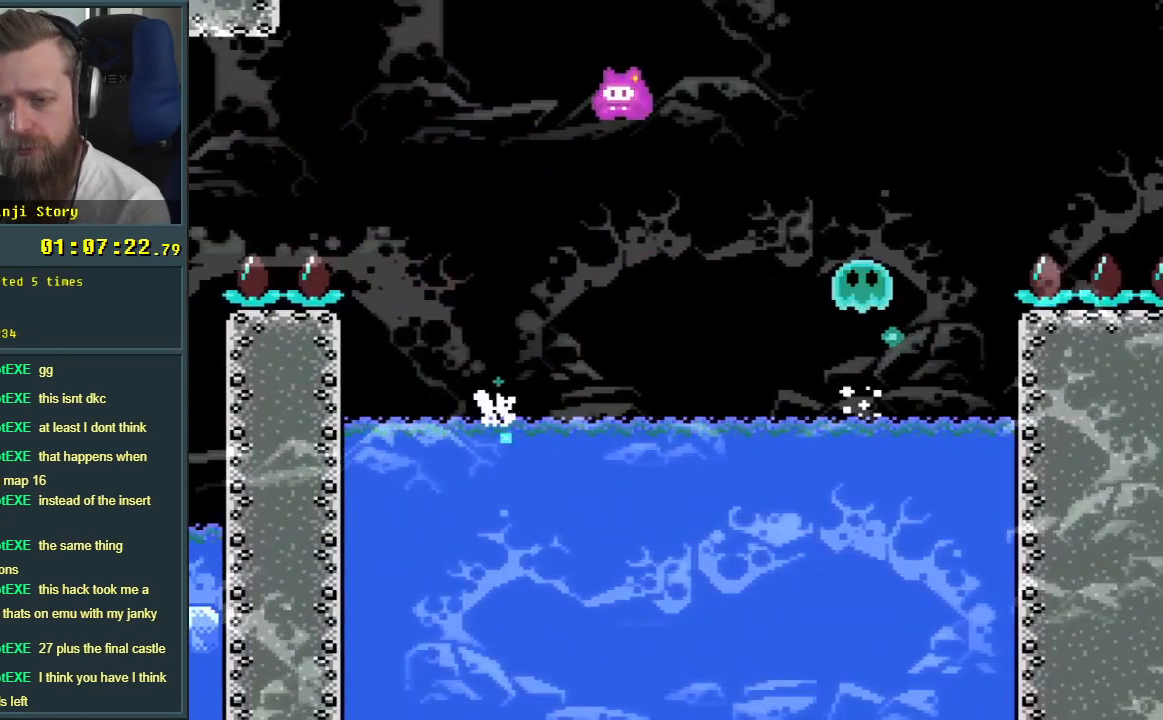
{"buttons": ["A", "X", "DPAD_RIGHT"], "events": [[200, "A", "down"]]}
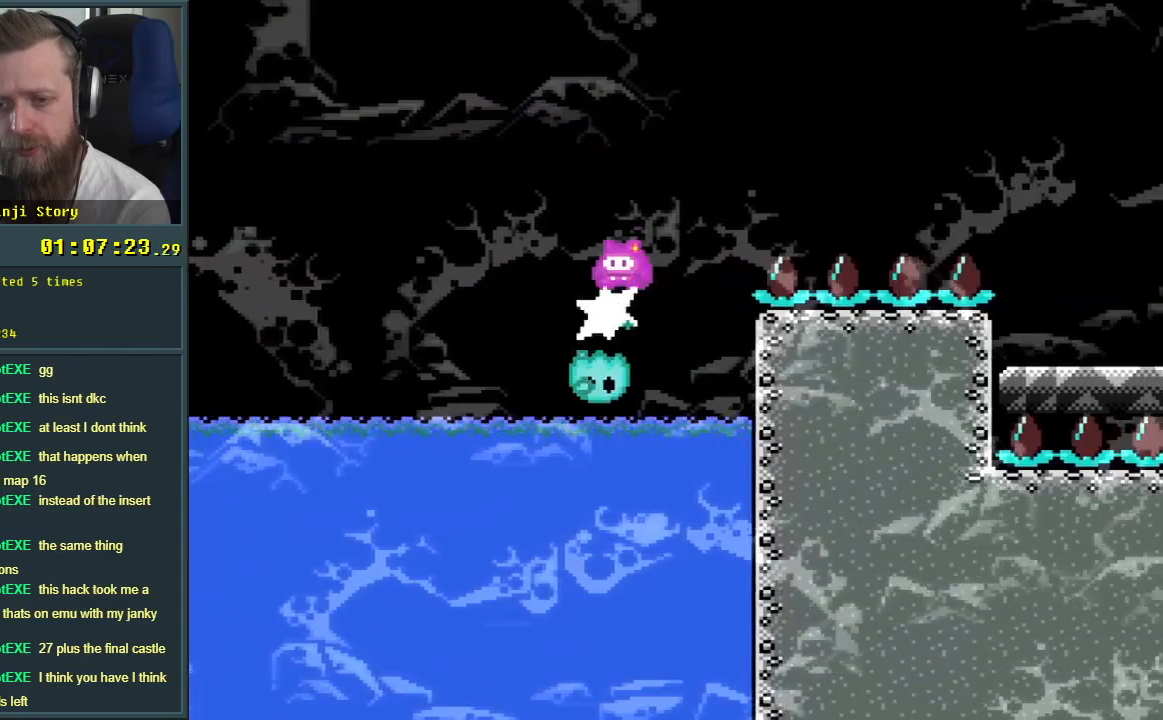
{"buttons": ["A", "X", "DPAD_RIGHT"], "events": []}
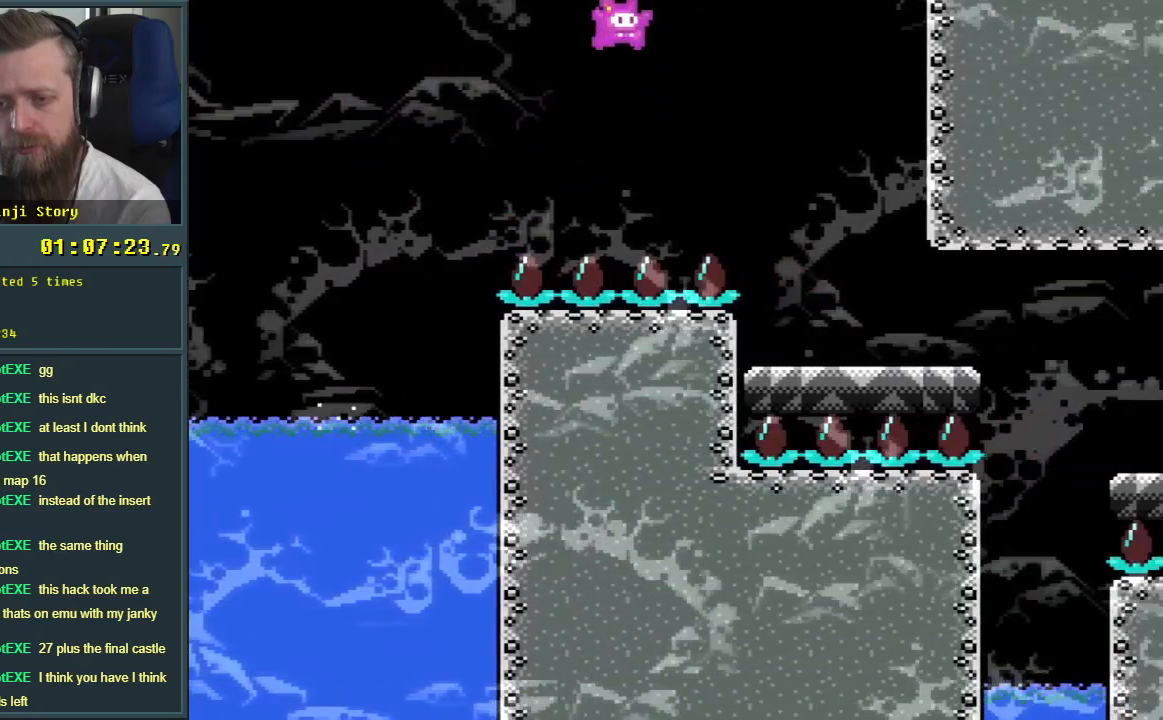
{"buttons": ["X", "DPAD_RIGHT"], "events": [[317, "A", "up"]]}
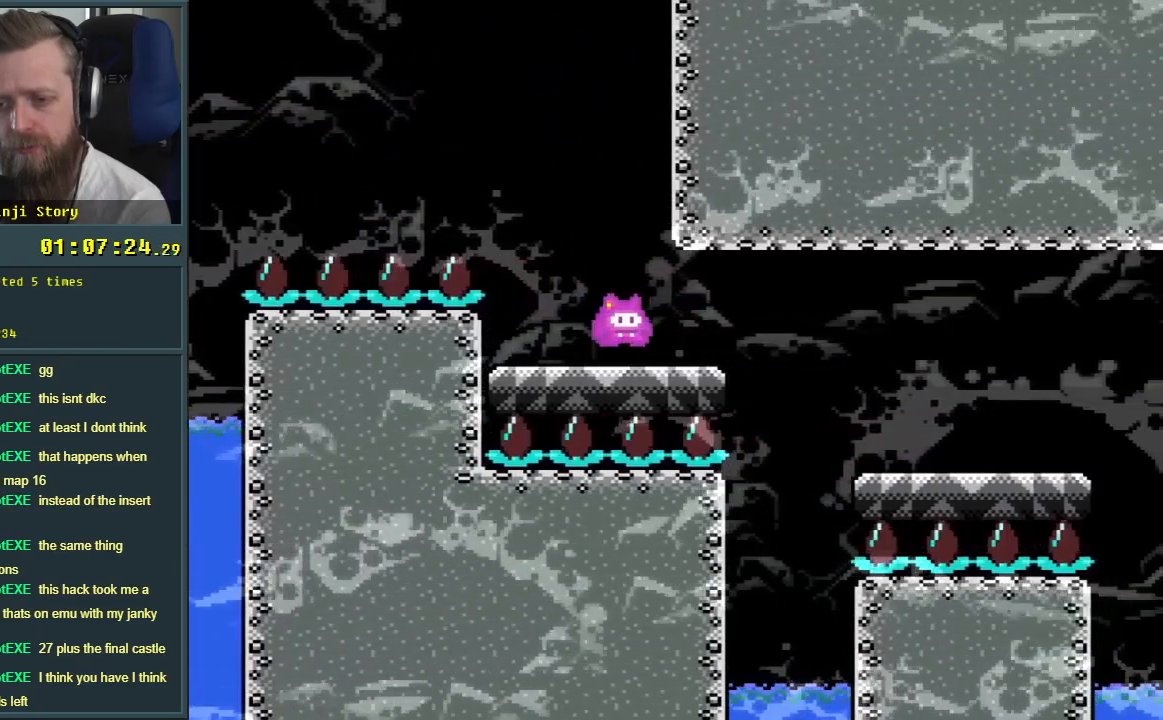
{"buttons": ["A", "X", "DPAD_RIGHT"], "events": [[117, "A", "down"]]}
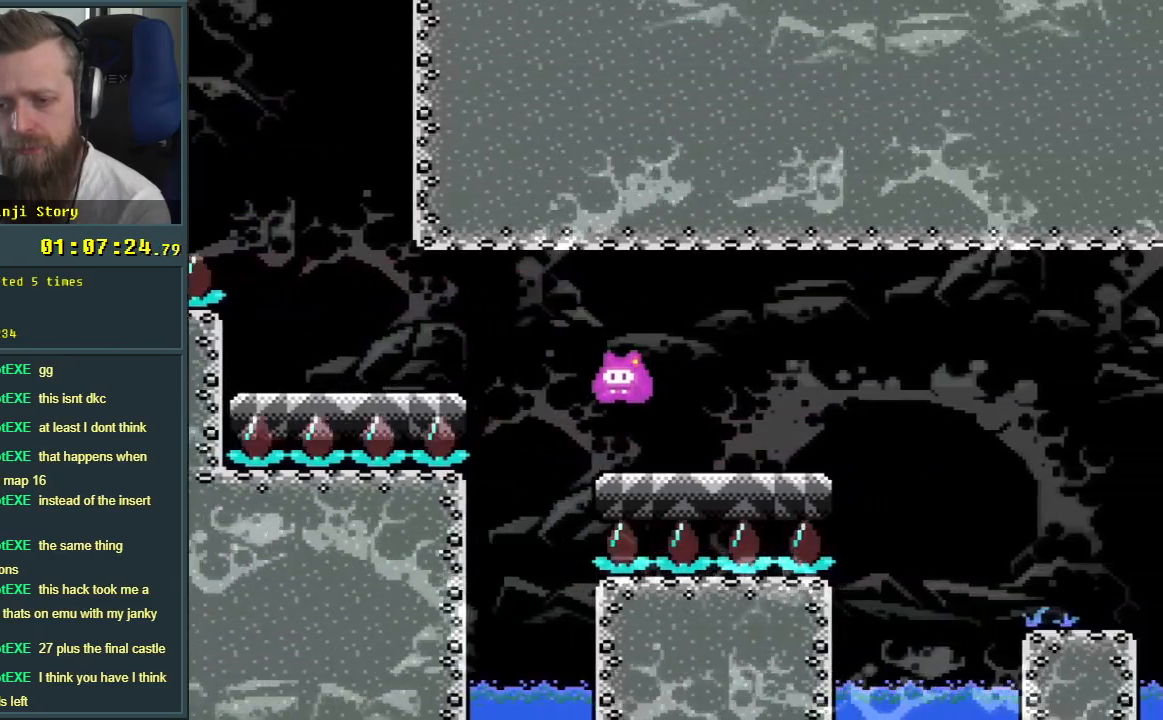
{"buttons": ["X", "DPAD_RIGHT"], "events": [[17, "A", "up"], [350, "A", "down"], [383, "A", "up"]]}
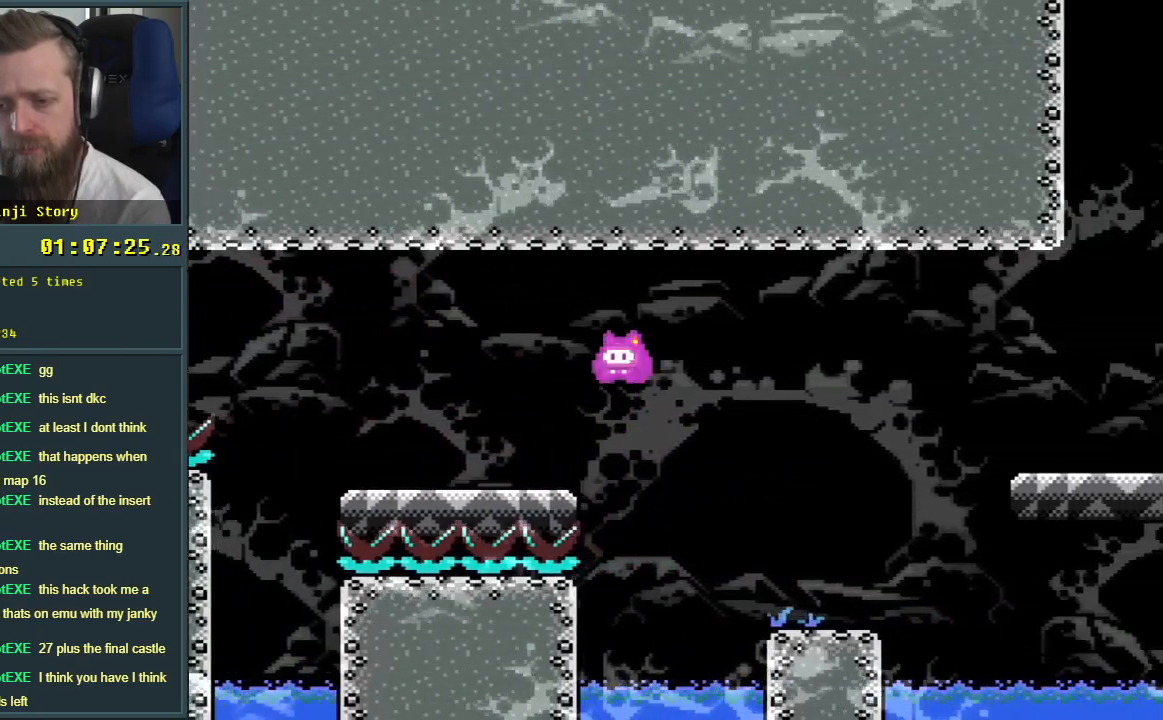
{"buttons": ["X", "DPAD_RIGHT"], "events": [[100, "DPAD_RIGHT", "up"], [217, "DPAD_LEFT", "down"], [317, "DPAD_LEFT", "up"], [350, "DPAD_RIGHT", "down"]]}
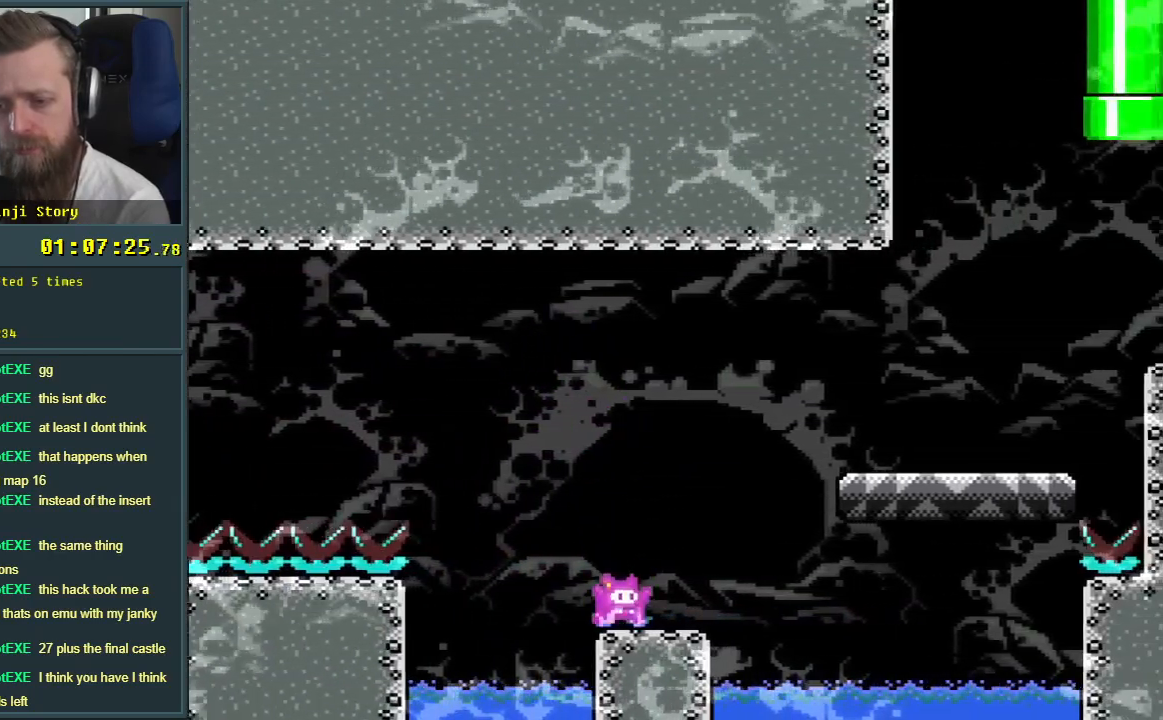
{"buttons": ["X", "DPAD_RIGHT"], "events": [[133, "A", "down"], [500, "A", "up"]]}
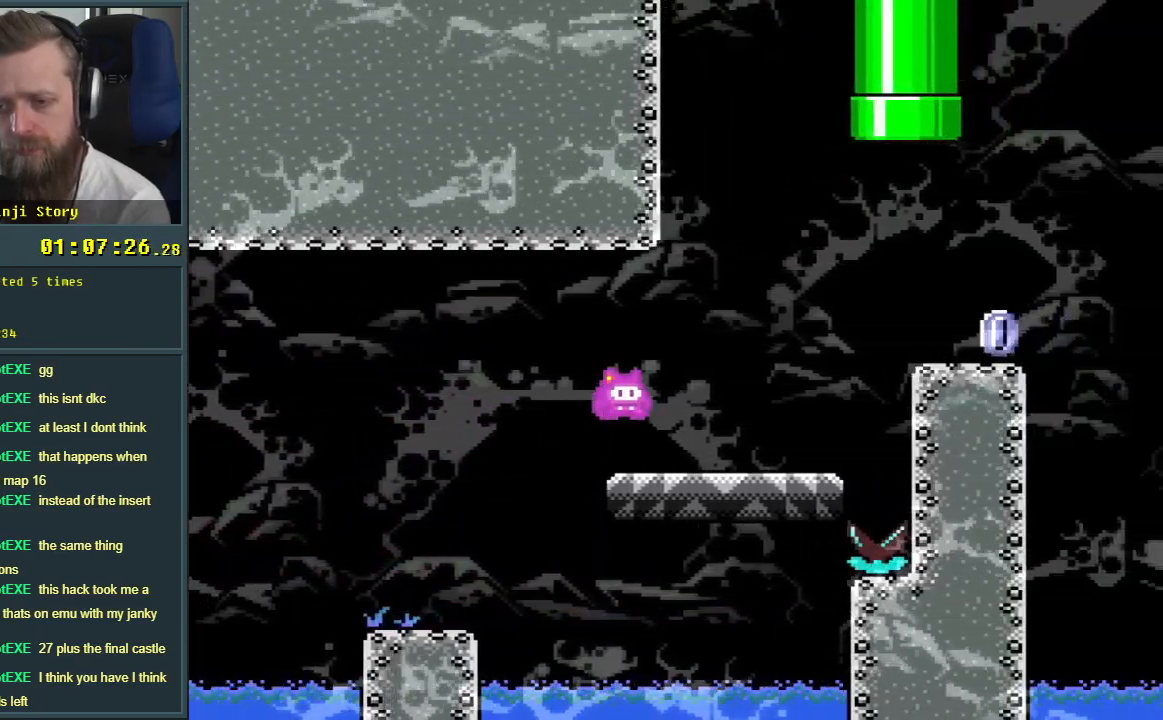
{"buttons": ["B", "Y", "DPAD_RIGHT"], "events": [[67, "X", "up"], [83, "Y", "down"], [283, "B", "down"]]}
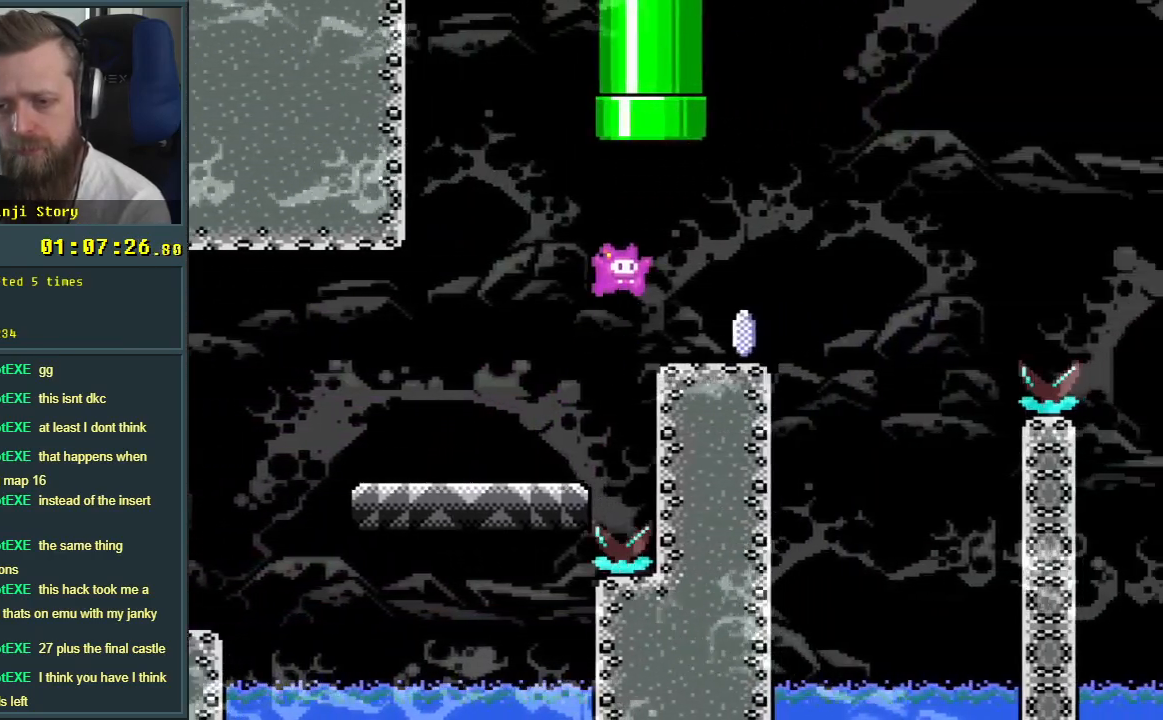
{"buttons": ["X", "DPAD_LEFT"], "events": [[17, "DPAD_RIGHT", "up"], [167, "B", "up"], [167, "X", "down"], [167, "Y", "up"], [233, "DPAD_LEFT", "down"]]}
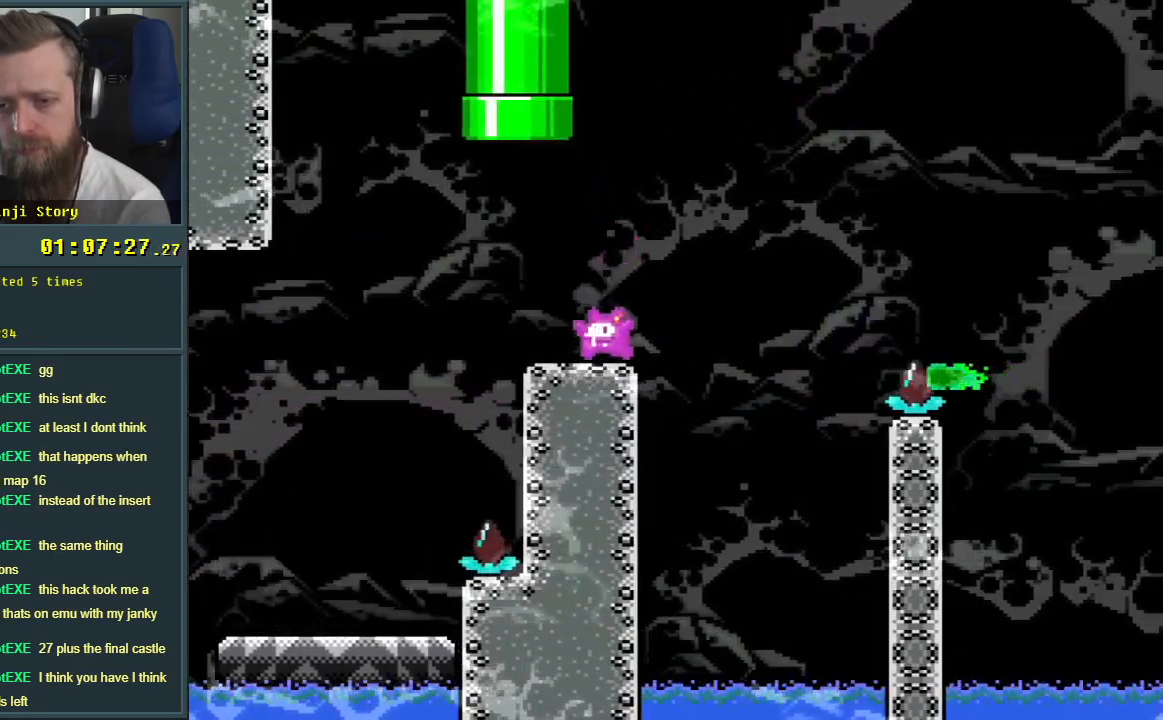
{"buttons": ["A", "X", "DPAD_UP"], "events": [[50, "A", "down"], [83, "DPAD_LEFT", "up"], [100, "DPAD_UP", "down"], [167, "DPAD_RIGHT", "down"], [283, "DPAD_RIGHT", "up"]]}